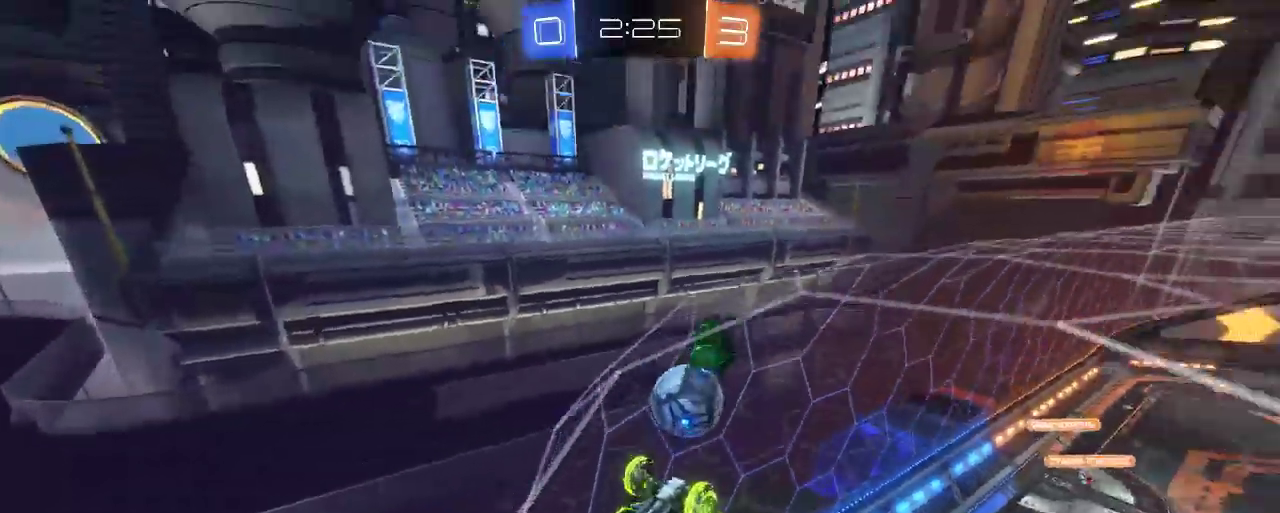
Gameplay with a controller (Xbox layout); each line is a JSON object with the inputs held at the frame after it. "events" lists button and stick changes between this image and that frame as [ms after this image, input, new state], when the widget could be followed in between.
{"buttons": ["R2"], "left_stick": "left", "right_stick": "center", "events": [[17, "A", "down"], [83, "left_stick", "center"], [133, "A", "up"], [317, "left_stick", "down-left"], [433, "left_stick", "left"]]}
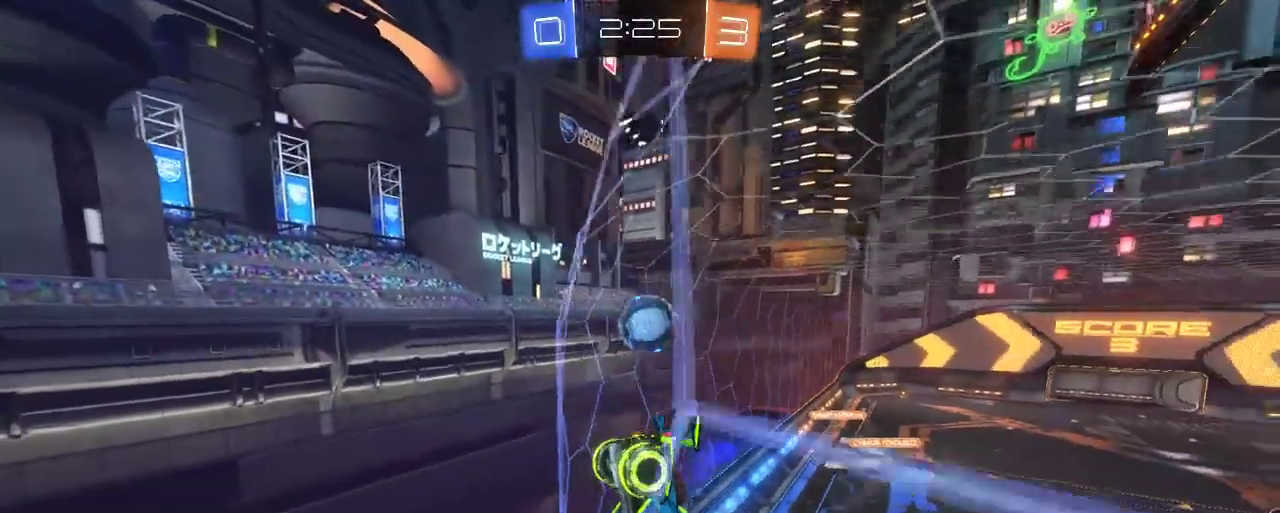
{"buttons": ["R2"], "left_stick": "down-right", "right_stick": "center", "events": [[50, "left_stick", "center"], [317, "left_stick", "right"], [383, "left_stick", "down-right"]]}
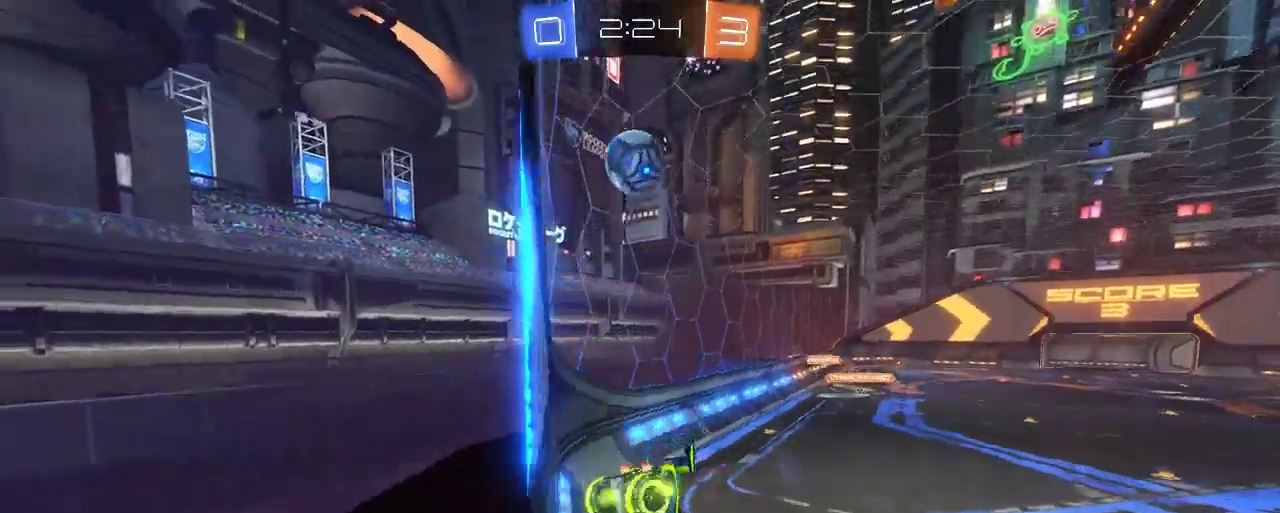
{"buttons": ["R2"], "left_stick": "center", "right_stick": "center", "events": [[450, "left_stick", "center"]]}
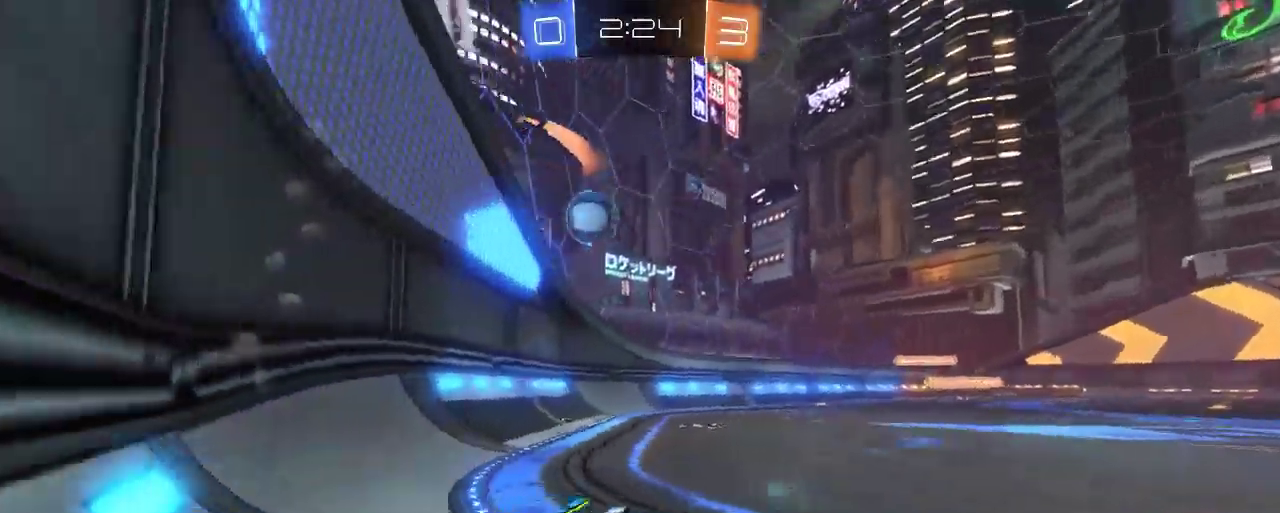
{"buttons": ["R2"], "left_stick": "down-right", "right_stick": "center", "events": [[117, "left_stick", "down-right"]]}
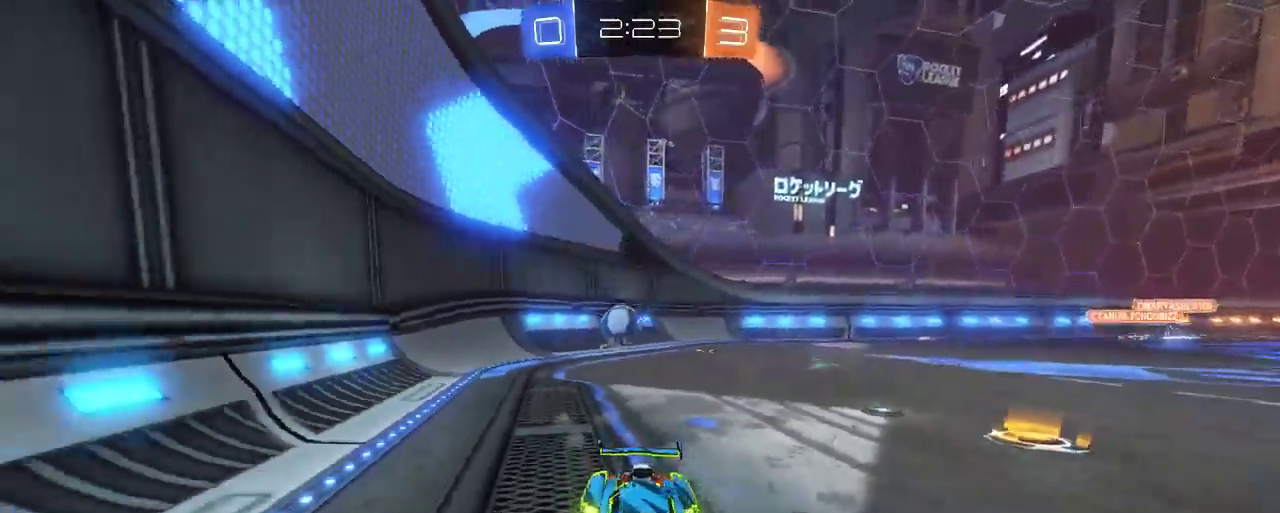
{"buttons": ["R2"], "left_stick": "center", "right_stick": "center", "events": [[117, "left_stick", "center"], [183, "left_stick", "left"], [350, "left_stick", "center"]]}
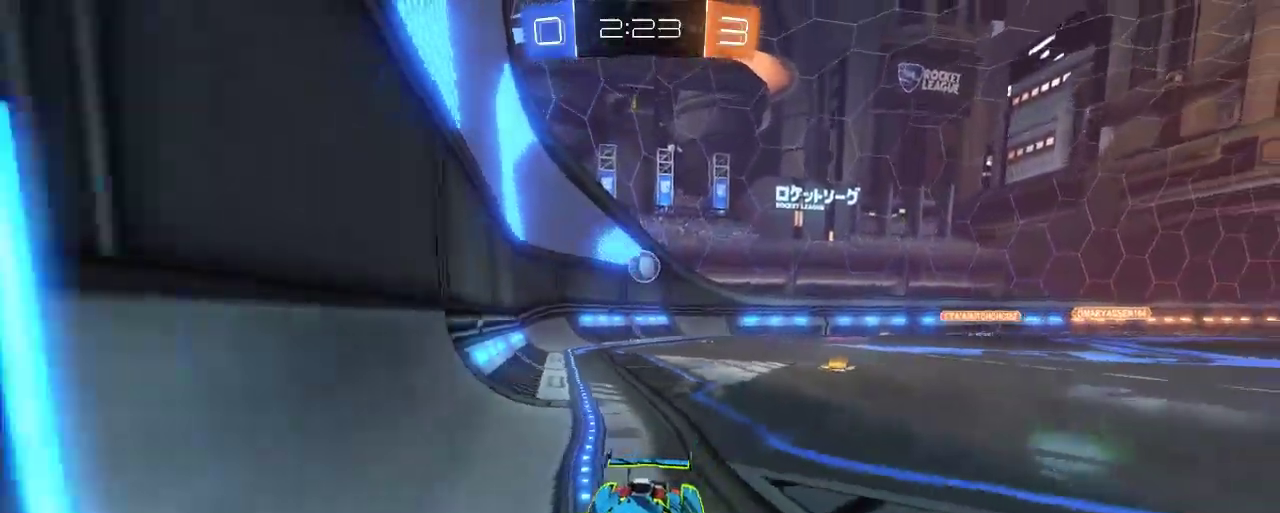
{"buttons": ["R2"], "left_stick": "left", "right_stick": "center", "events": [[450, "left_stick", "left"]]}
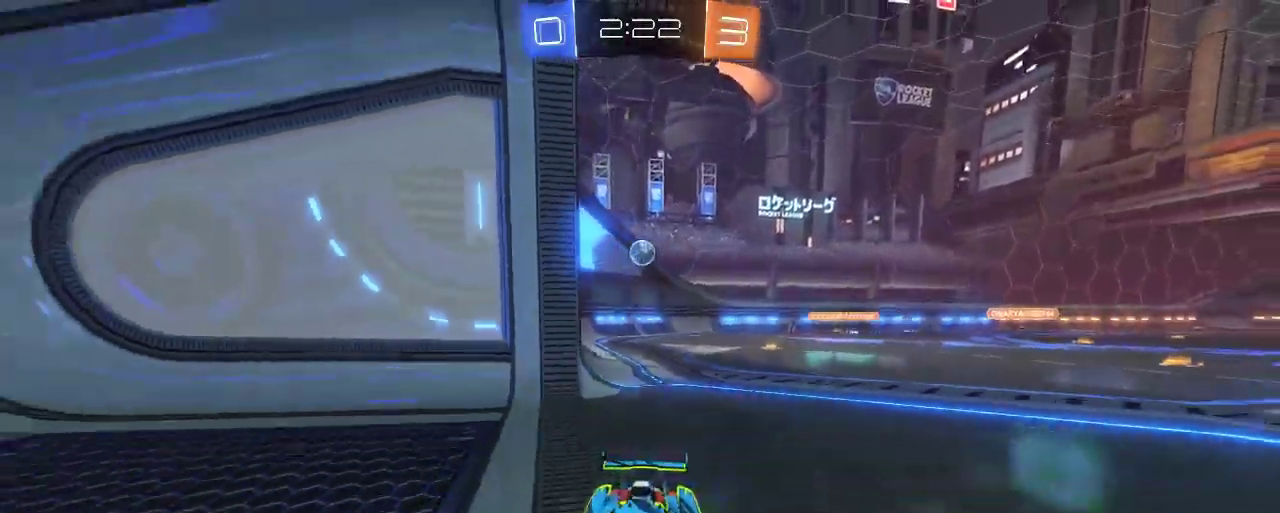
{"buttons": ["R2"], "left_stick": "left", "right_stick": "center", "events": [[17, "X", "down"], [83, "R2", "up"], [417, "R2", "down"], [450, "X", "up"]]}
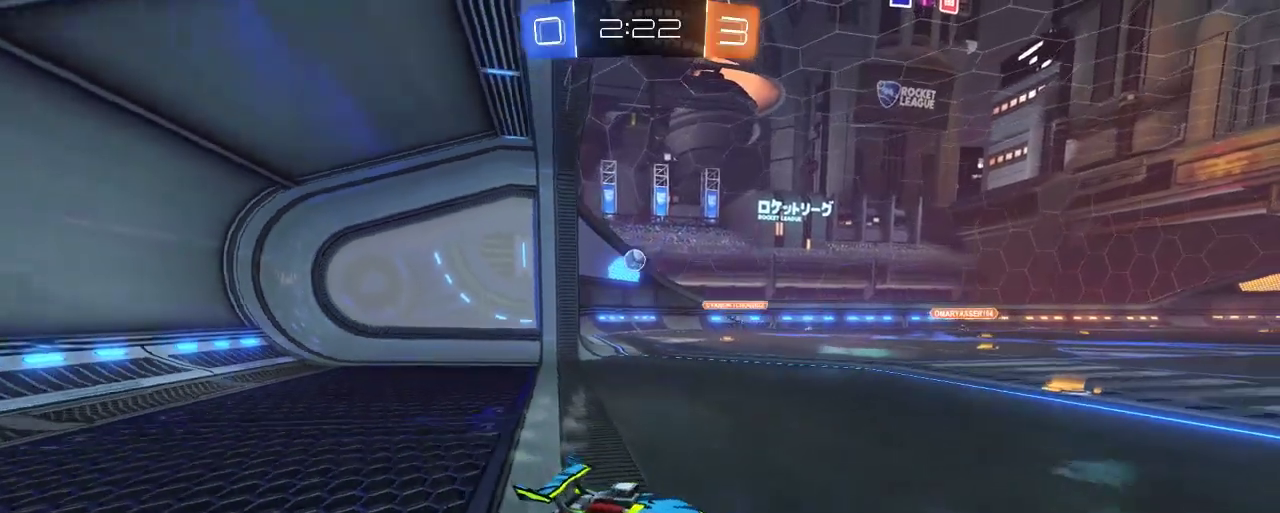
{"buttons": ["R2"], "left_stick": "left", "right_stick": "center", "events": []}
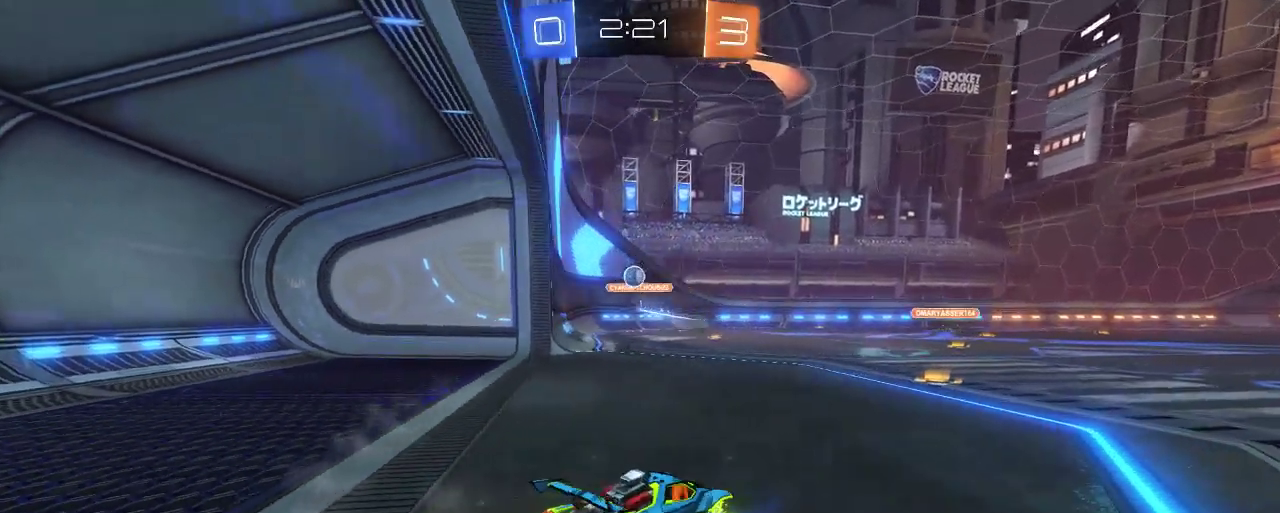
{"buttons": ["L2"], "left_stick": "center", "right_stick": "center", "events": [[250, "left_stick", "center"], [417, "L2", "down"], [417, "R2", "up"]]}
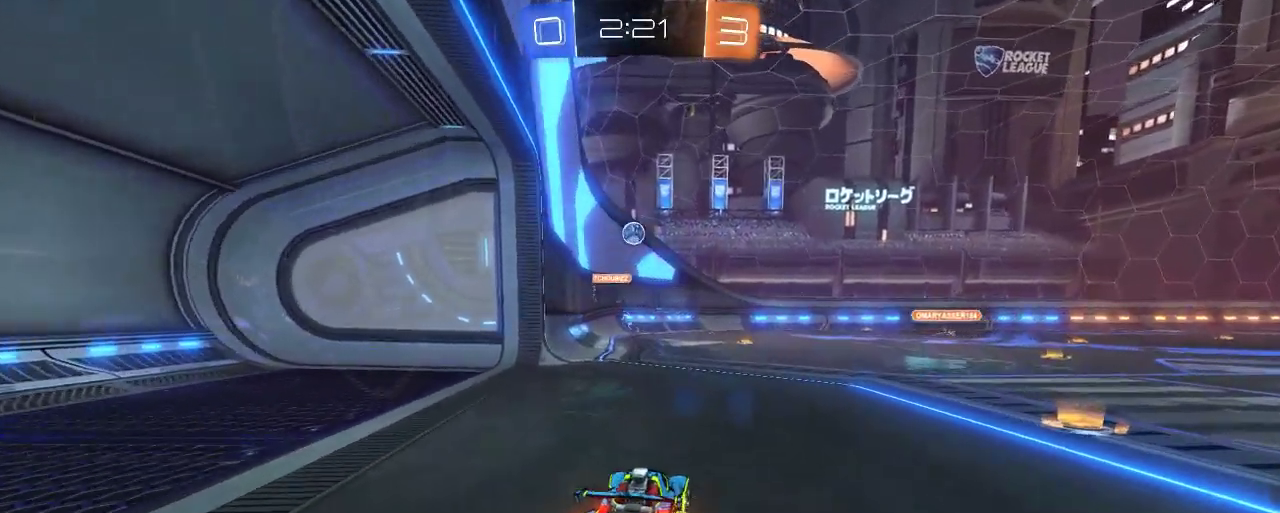
{"buttons": ["L2"], "left_stick": "center", "right_stick": "center", "events": [[83, "R2", "down"], [150, "L2", "up"], [450, "L2", "down"], [483, "R2", "up"]]}
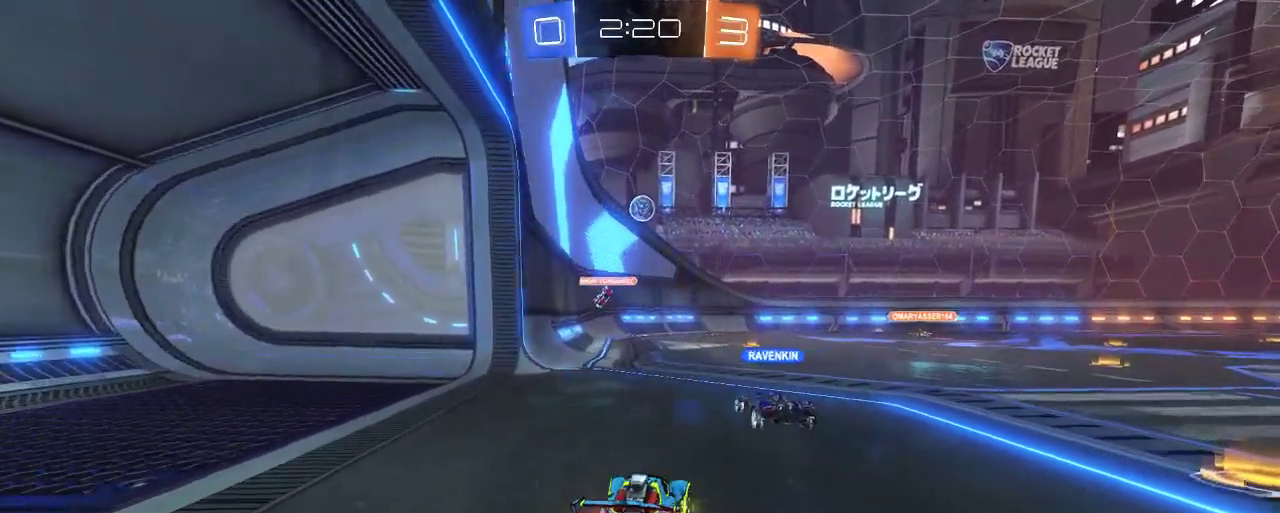
{"buttons": ["L2"], "left_stick": "center", "right_stick": "center", "events": [[183, "left_stick", "down-left"], [417, "left_stick", "center"]]}
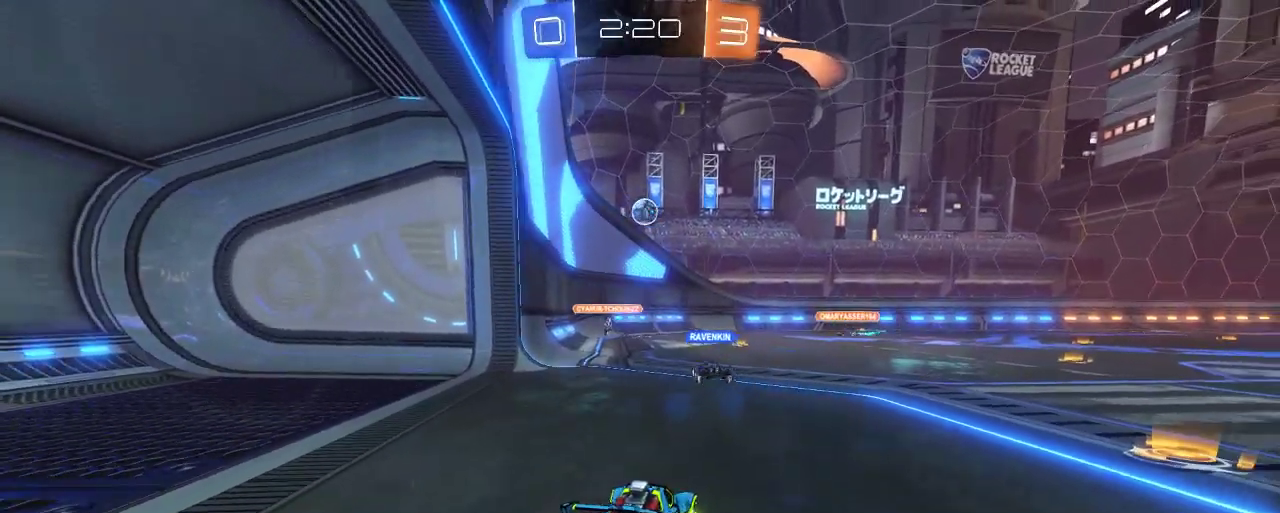
{"buttons": ["R2"], "left_stick": "up-left", "right_stick": "center", "events": [[150, "L2", "up"], [217, "R2", "down"], [483, "left_stick", "up-left"]]}
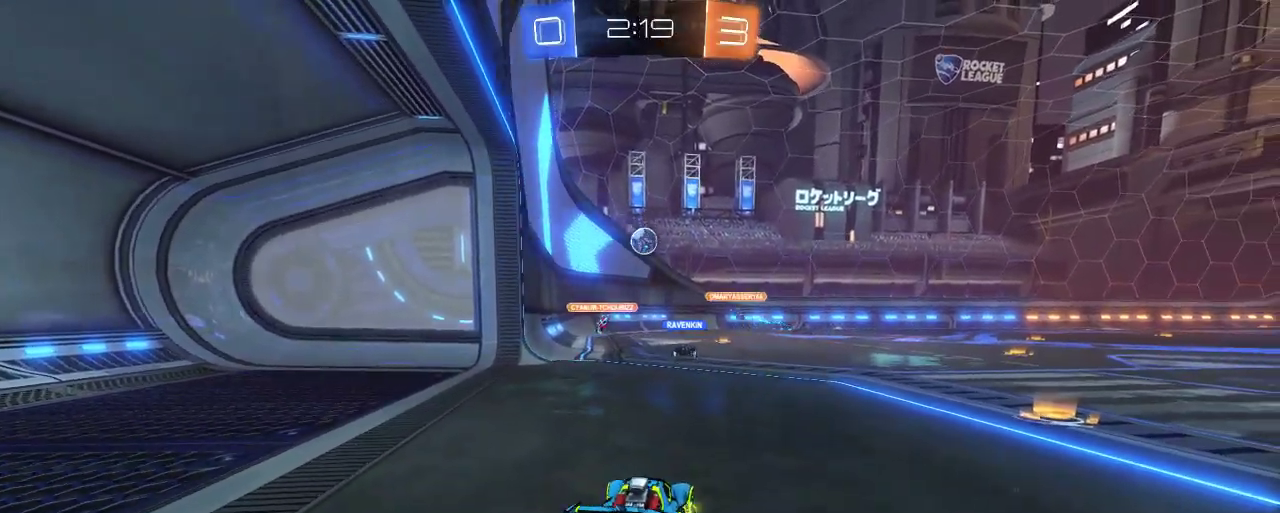
{"buttons": ["R2"], "left_stick": "center", "right_stick": "center", "events": [[350, "left_stick", "center"]]}
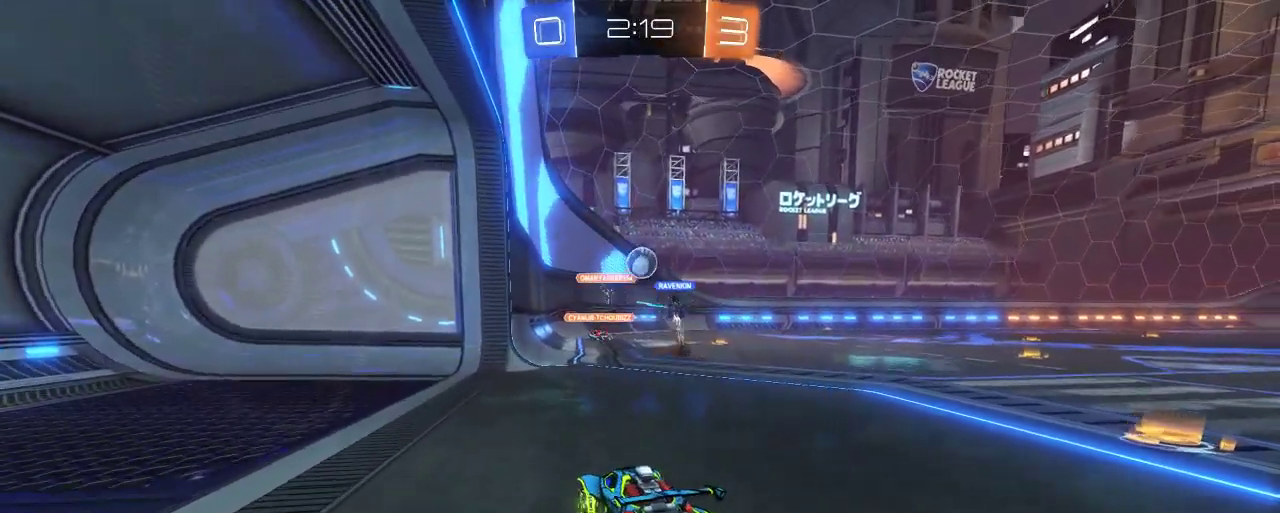
{"buttons": ["R2"], "left_stick": "down", "right_stick": "center", "events": [[83, "R2", "up"], [117, "left_stick", "right"], [217, "L2", "down"], [250, "left_stick", "center"], [283, "R2", "down"], [350, "L2", "up"], [483, "left_stick", "down"]]}
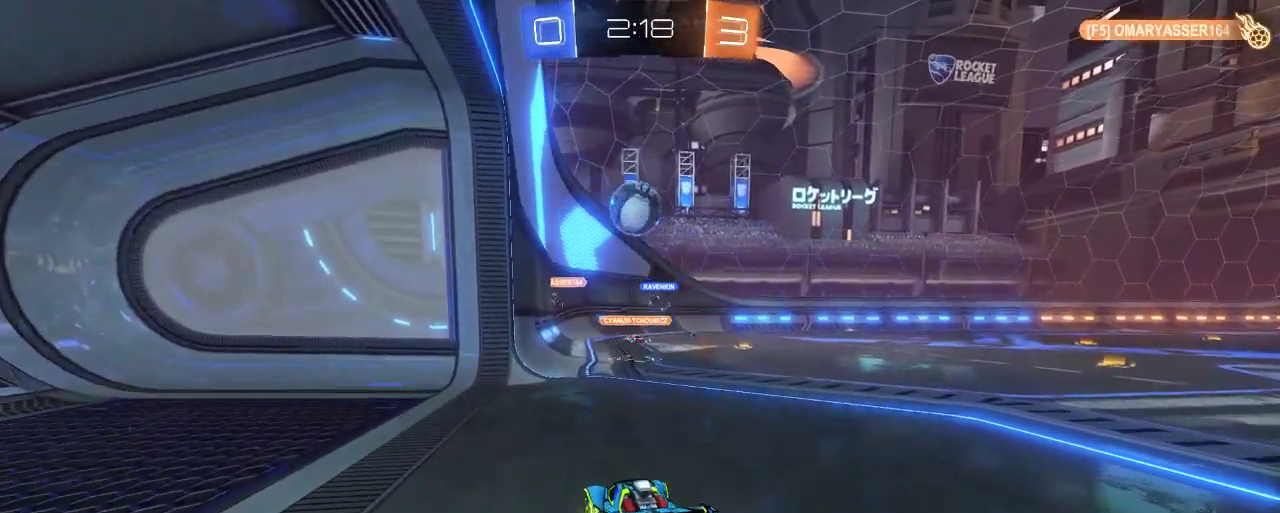
{"buttons": ["A", "B", "L2", "R2"], "left_stick": "left", "right_stick": "center", "events": [[50, "A", "down"], [117, "left_stick", "down-left"], [217, "A", "up"], [350, "B", "down"], [417, "left_stick", "left"], [450, "A", "down"], [450, "L2", "down"]]}
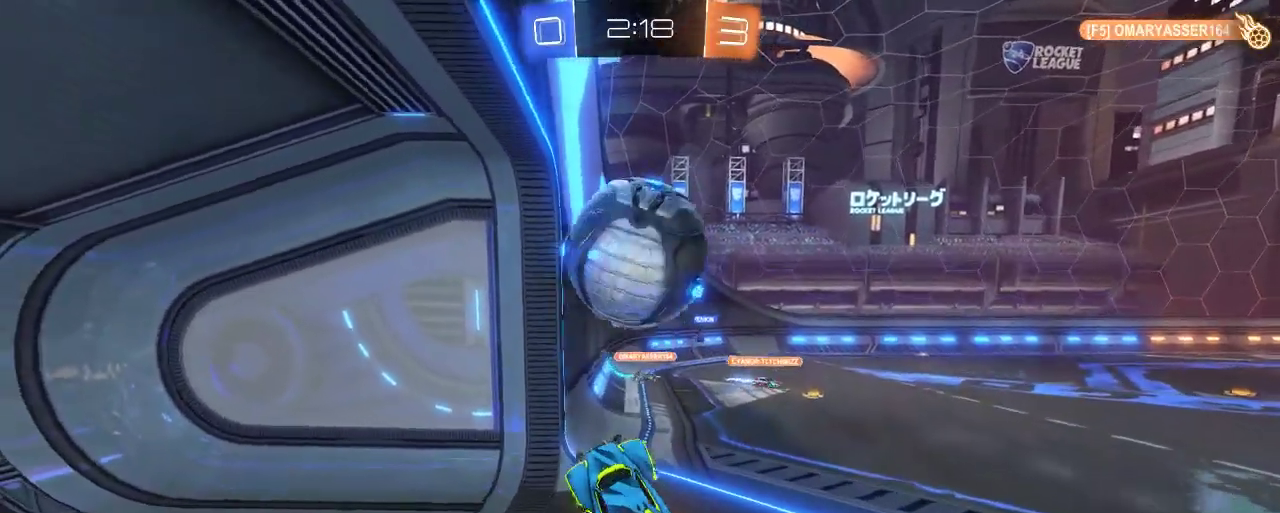
{"buttons": [], "left_stick": "center", "right_stick": "center", "events": [[50, "left_stick", "up-left"], [183, "L2", "up"], [250, "A", "up"], [250, "left_stick", "up-right"], [317, "B", "up"], [417, "R2", "up"], [483, "left_stick", "center"]]}
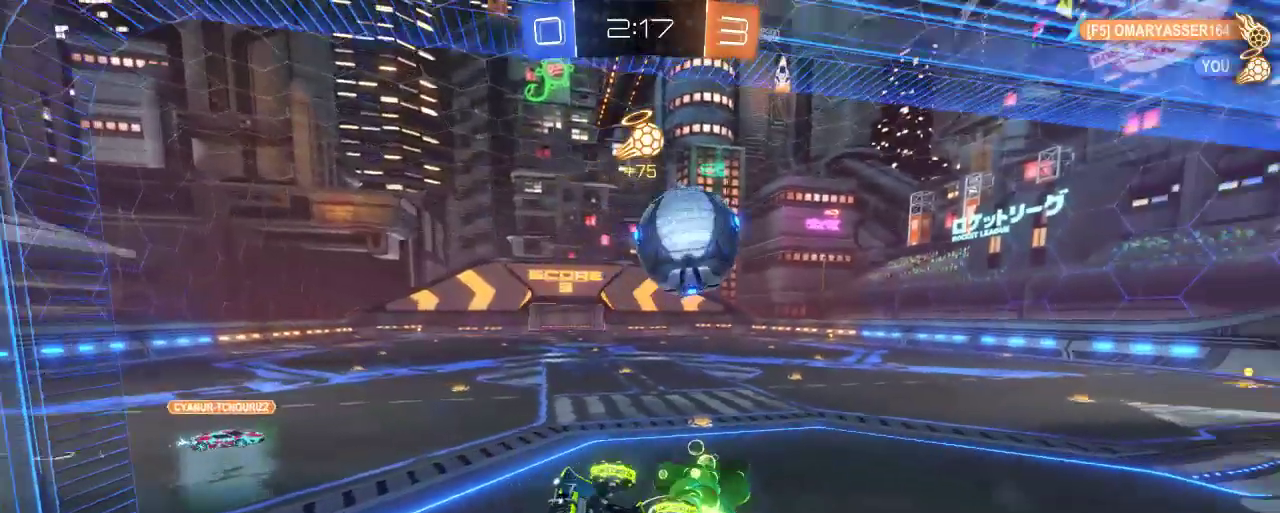
{"buttons": ["R2"], "left_stick": "left", "right_stick": "center", "events": [[117, "R2", "down"], [183, "left_stick", "left"]]}
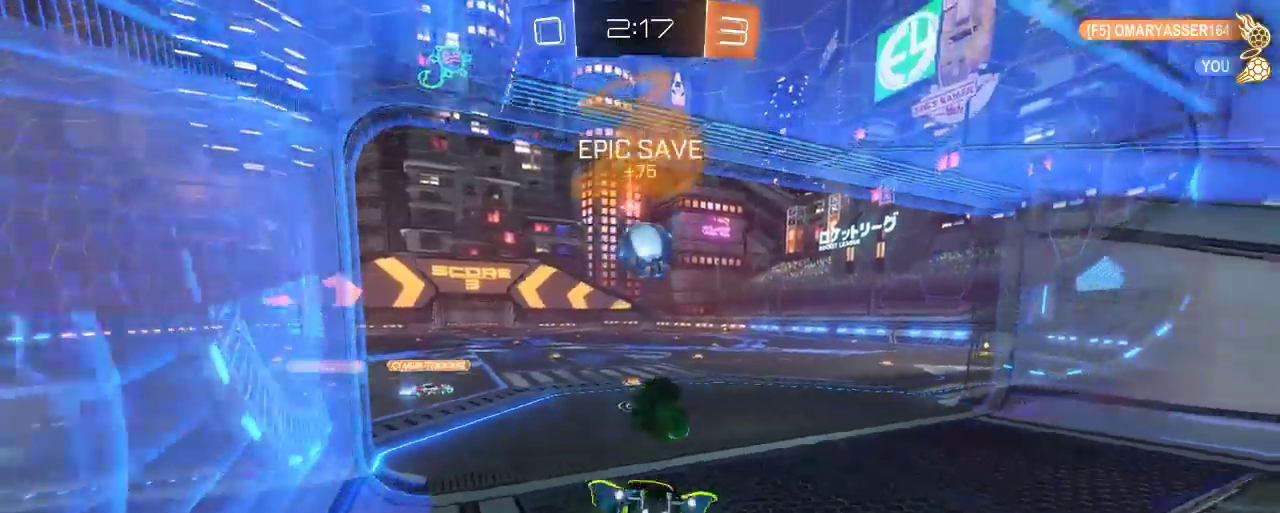
{"buttons": ["R2"], "left_stick": "left", "right_stick": "center", "events": []}
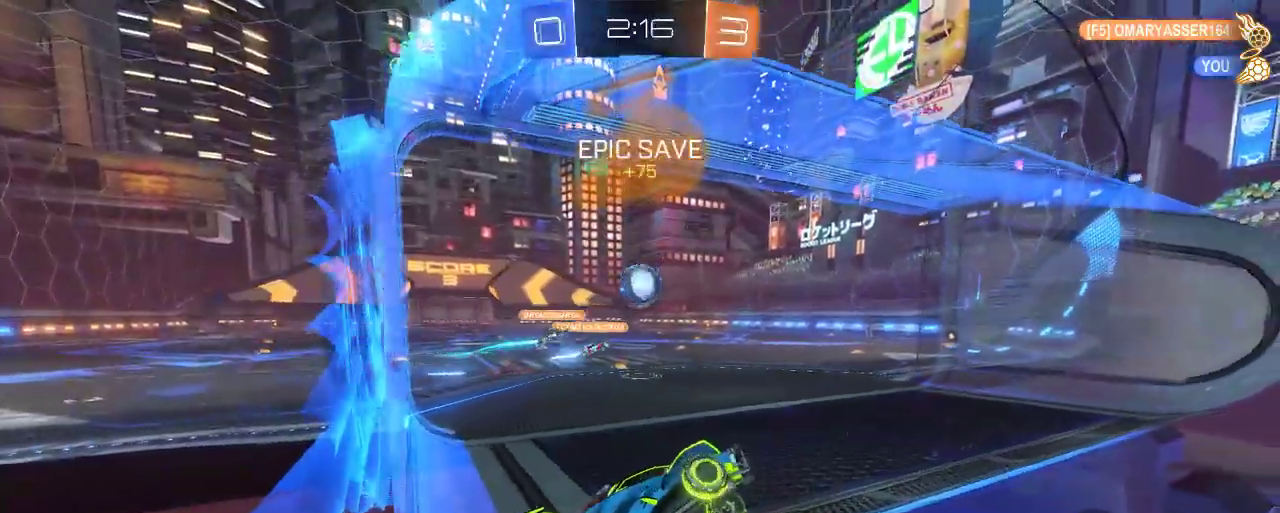
{"buttons": ["R2"], "left_stick": "left", "right_stick": "center", "events": []}
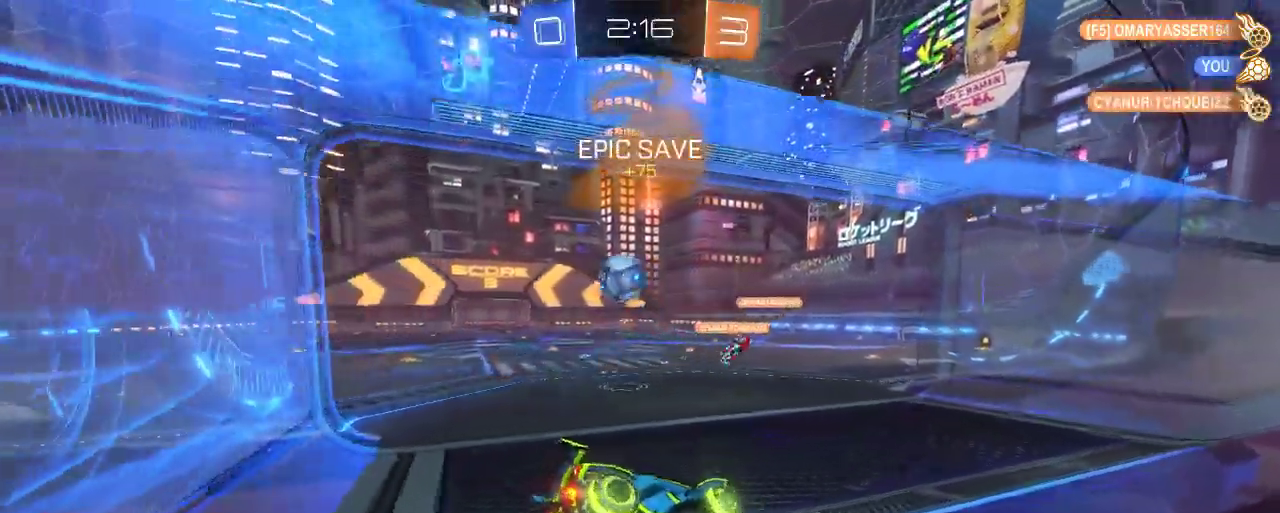
{"buttons": ["R2"], "left_stick": "left", "right_stick": "center", "events": [[150, "R2", "up"], [183, "L2", "down"], [317, "R2", "down"], [417, "L2", "up"]]}
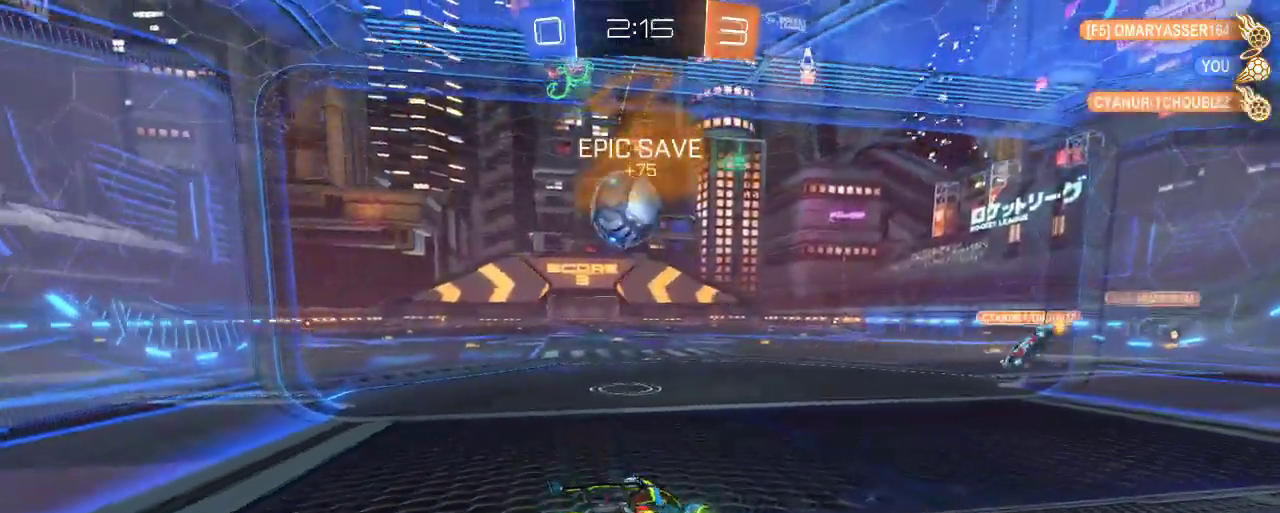
{"buttons": ["A", "B", "L2", "R2"], "left_stick": "down-left", "right_stick": "center", "events": [[50, "B", "down"], [183, "left_stick", "down-left"], [283, "A", "down"], [350, "L2", "down"]]}
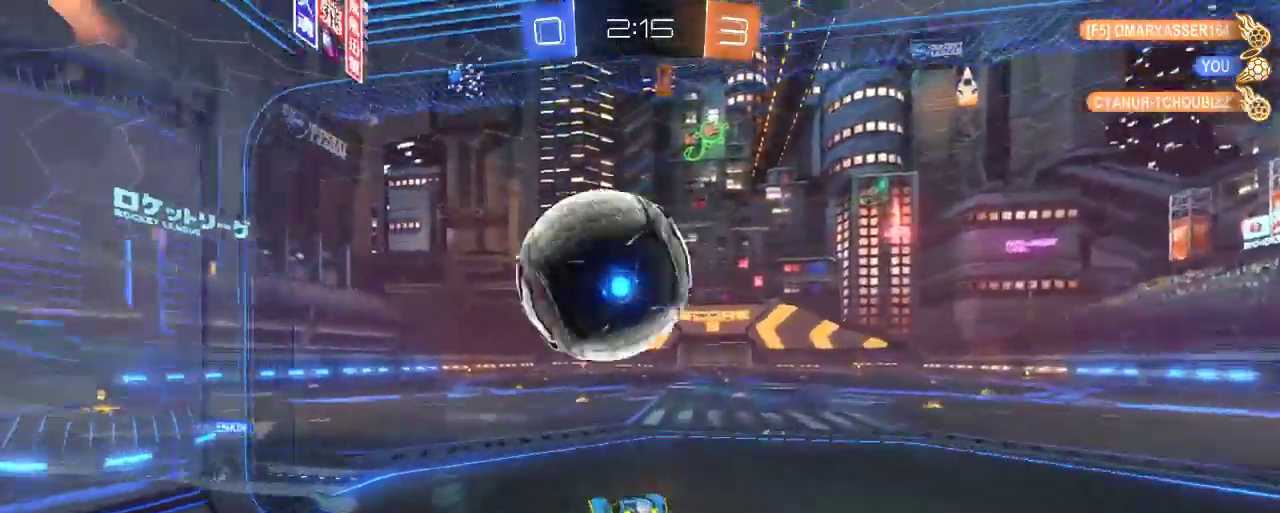
{"buttons": [], "left_stick": "center", "right_stick": "center", "events": [[17, "left_stick", "up-left"], [117, "L2", "up"], [150, "A", "up"], [167, "left_stick", "up"], [217, "B", "up"], [250, "R2", "up"], [350, "left_stick", "center"]]}